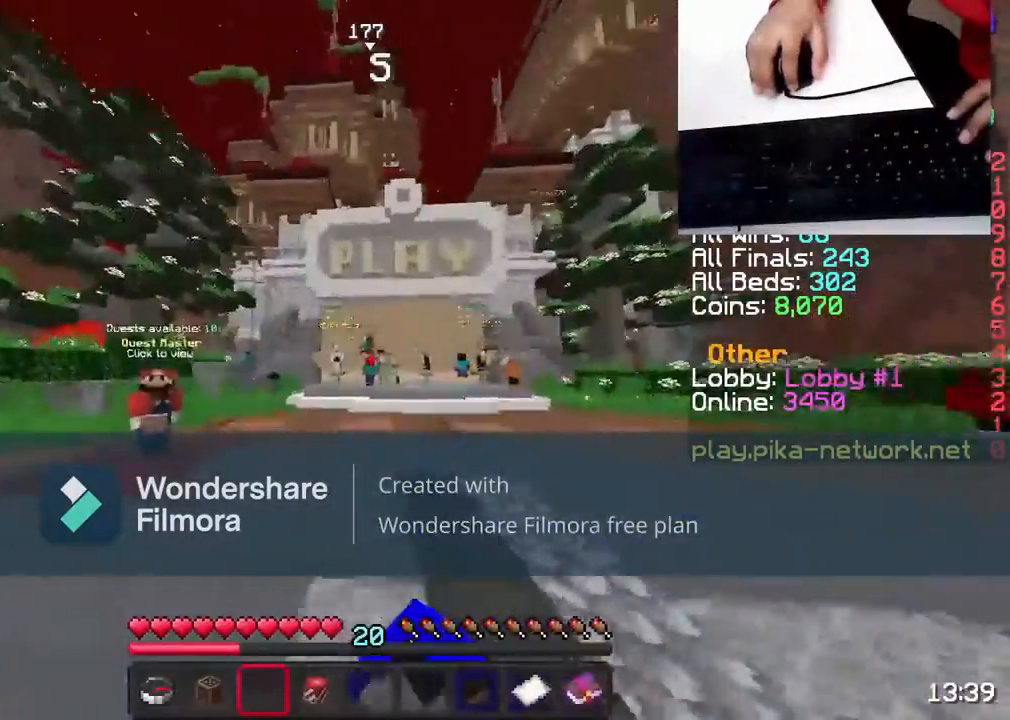
Gameplay with keyboard and mouse; each line is a JSON object with the keys and mouse buttons held at the frame after it. "events" lists presses ("down") and releases ("up") of "a", "d", "s", "space", "w", "mouse_left" and "mouse_right" between this image and that frame as [ms after this image, input, new state], when the widget could be followed in between. "mouse_left", "mouse_right" = the "left", "right" buttons of the "mouse" list. No other keys are recorded. Fast repeated clicks can show as one long hold. Not read: mouse_move.
{"keys": ["space"], "mouse": ["left"], "events": [[67, "mouse_left", "down"], [183, "mouse_left", "up"], [267, "mouse_left", "down"], [417, "mouse_left", "up"], [483, "mouse_left", "down"]]}
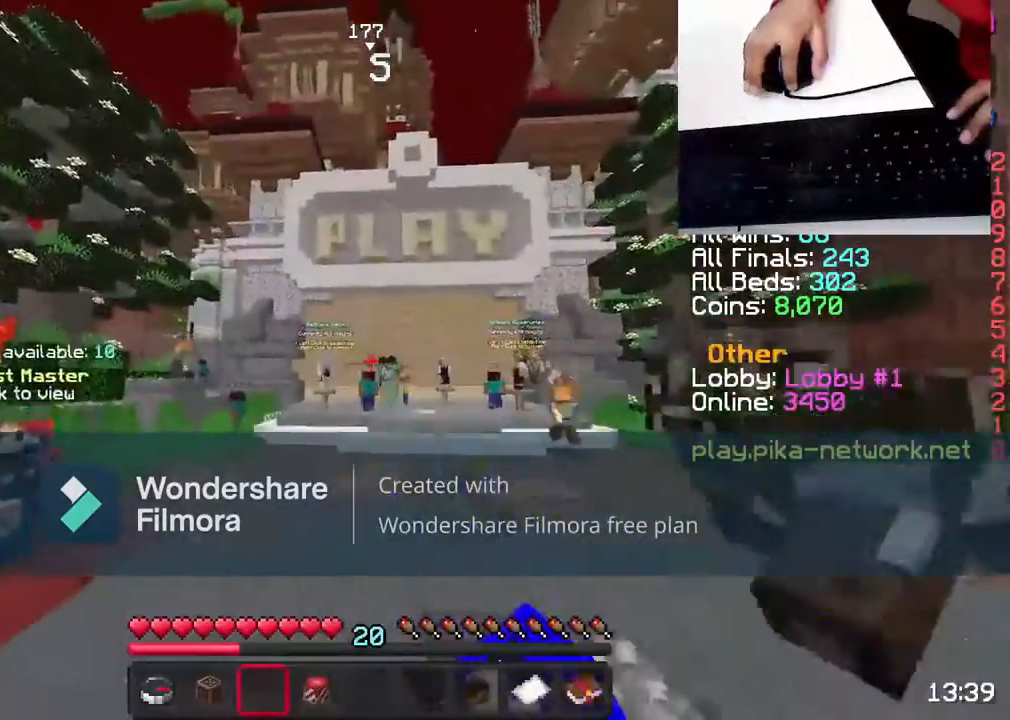
{"keys": ["space", "w"], "mouse": ["left"], "events": [[83, "mouse_left", "up"], [83, "w", "down"], [183, "mouse_left", "down"], [333, "mouse_left", "up"], [417, "mouse_left", "down"]]}
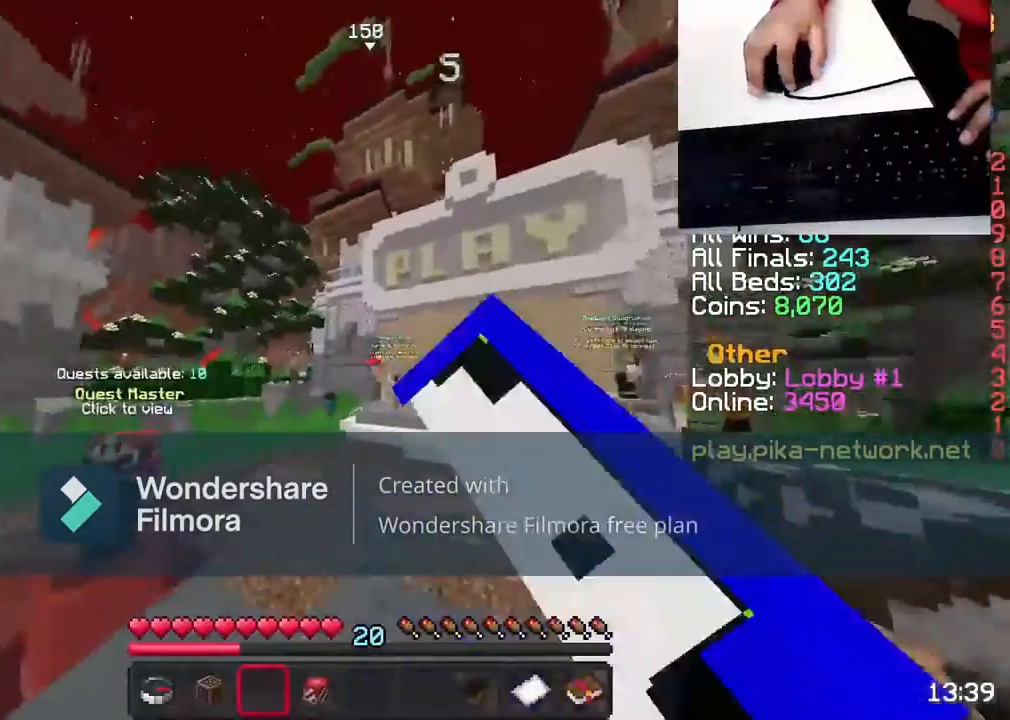
{"keys": ["space", "w"], "mouse": [], "events": [[17, "mouse_left", "up"], [183, "mouse_left", "down"], [283, "mouse_left", "up"], [383, "mouse_left", "down"], [483, "mouse_left", "up"]]}
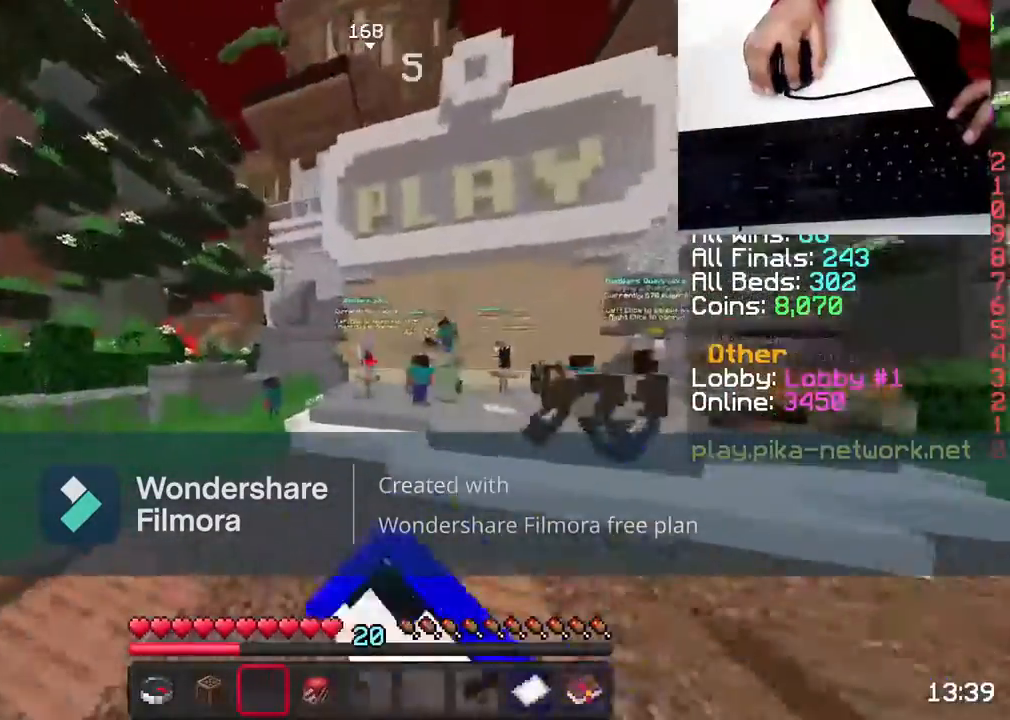
{"keys": ["space", "w"], "mouse": [], "events": [[117, "mouse_left", "down"], [233, "mouse_left", "up"], [317, "mouse_left", "down"], [467, "mouse_left", "up"]]}
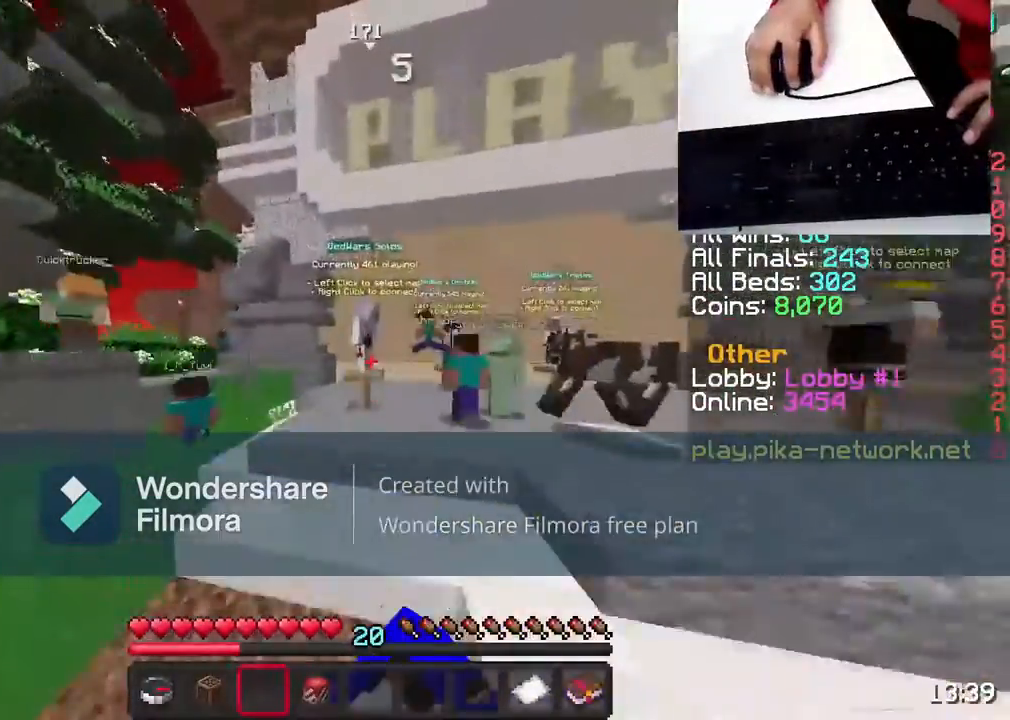
{"keys": ["space"], "mouse": [], "events": [[67, "mouse_left", "down"], [167, "mouse_left", "up"], [333, "w", "up"]]}
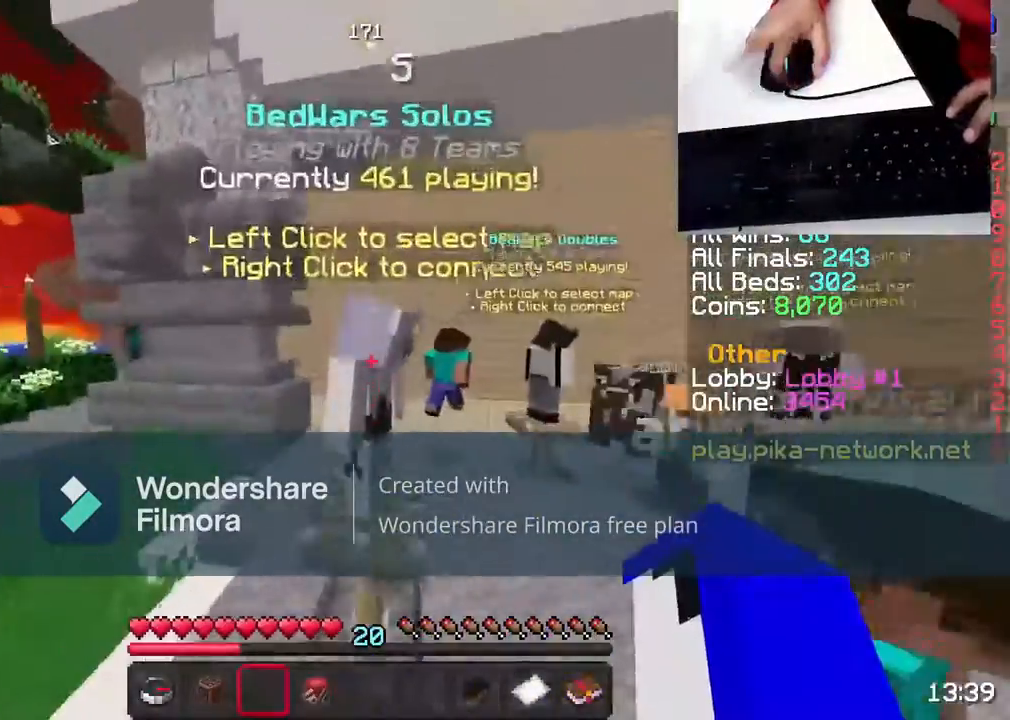
{"keys": ["s"], "mouse": ["right"], "events": [[17, "mouse_right", "down"], [83, "mouse_right", "up"], [83, "space", "up"], [217, "s", "down"], [267, "mouse_right", "down"], [383, "mouse_right", "up"], [467, "mouse_right", "down"]]}
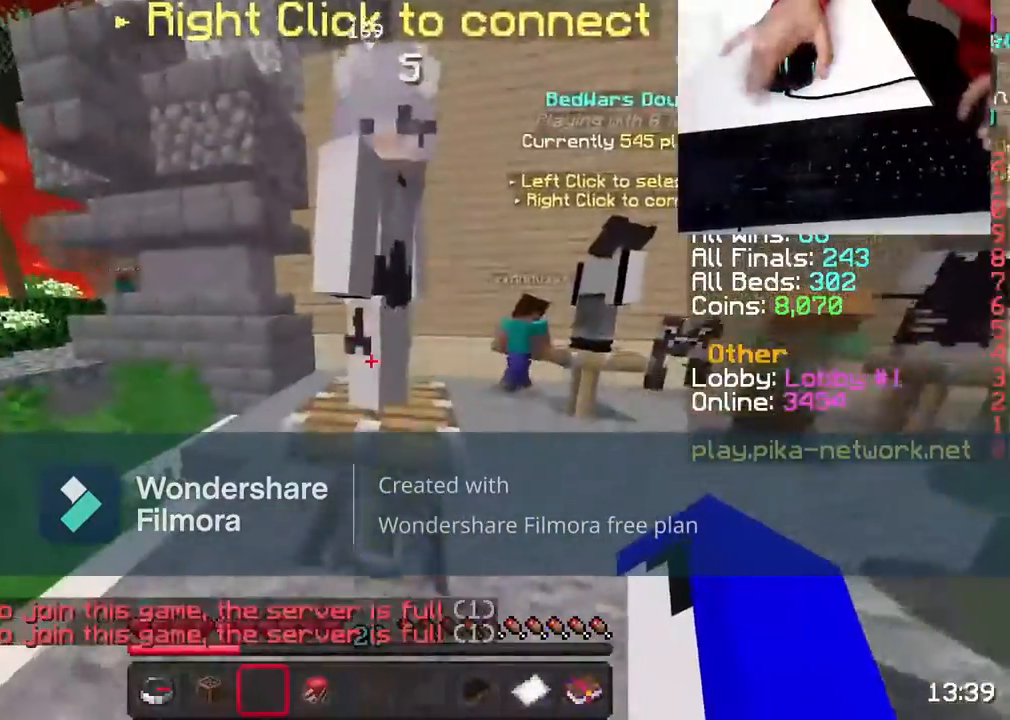
{"keys": ["a"], "mouse": [], "events": [[83, "mouse_right", "up"], [133, "d", "down"], [133, "s", "up"], [183, "mouse_right", "down"], [267, "d", "up"], [267, "mouse_right", "up"], [367, "a", "down"], [367, "mouse_right", "down"], [433, "mouse_right", "up"]]}
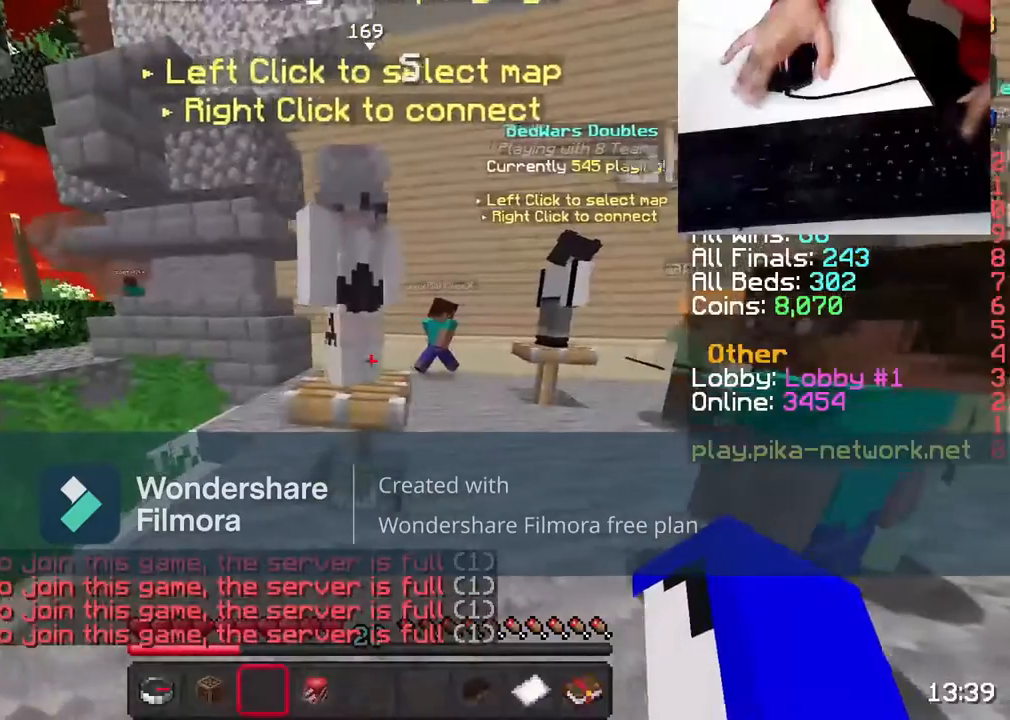
{"keys": ["w"], "mouse": ["right"], "events": [[17, "a", "up"], [83, "mouse_right", "down"], [117, "d", "down"], [167, "mouse_right", "up"], [267, "mouse_right", "down"], [267, "w", "down"], [317, "d", "up"], [433, "mouse_right", "up"], [467, "mouse_right", "down"]]}
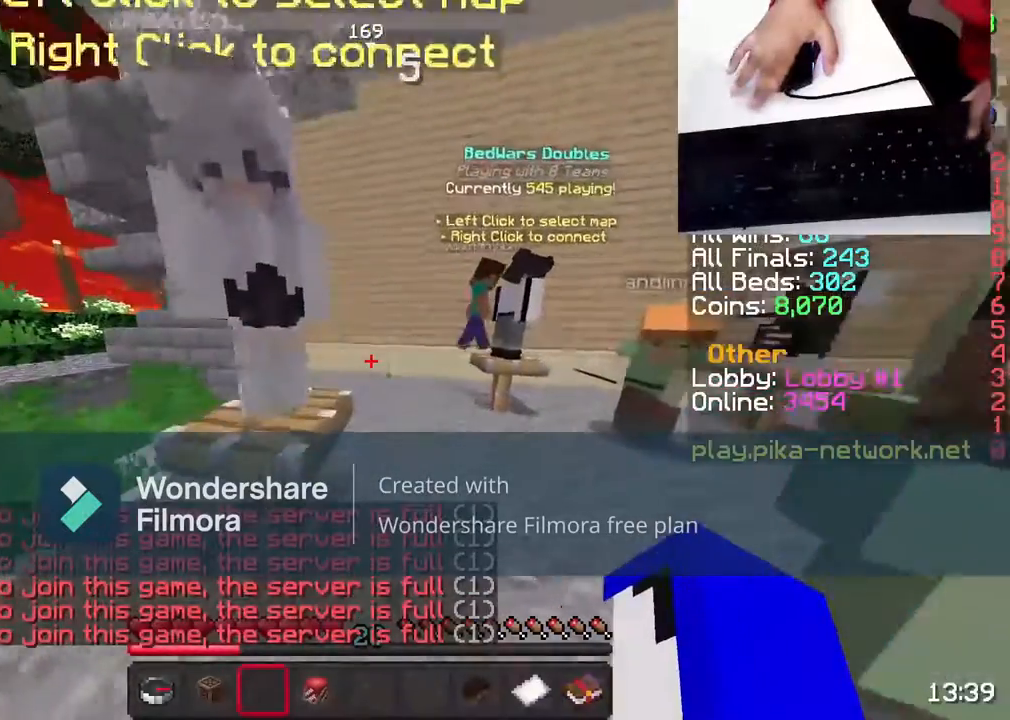
{"keys": ["s"], "mouse": ["right"], "events": [[33, "w", "up"], [117, "a", "down"], [117, "mouse_right", "up"], [233, "mouse_right", "down"], [333, "a", "up"], [333, "mouse_right", "up"], [383, "s", "down"], [433, "mouse_right", "down"]]}
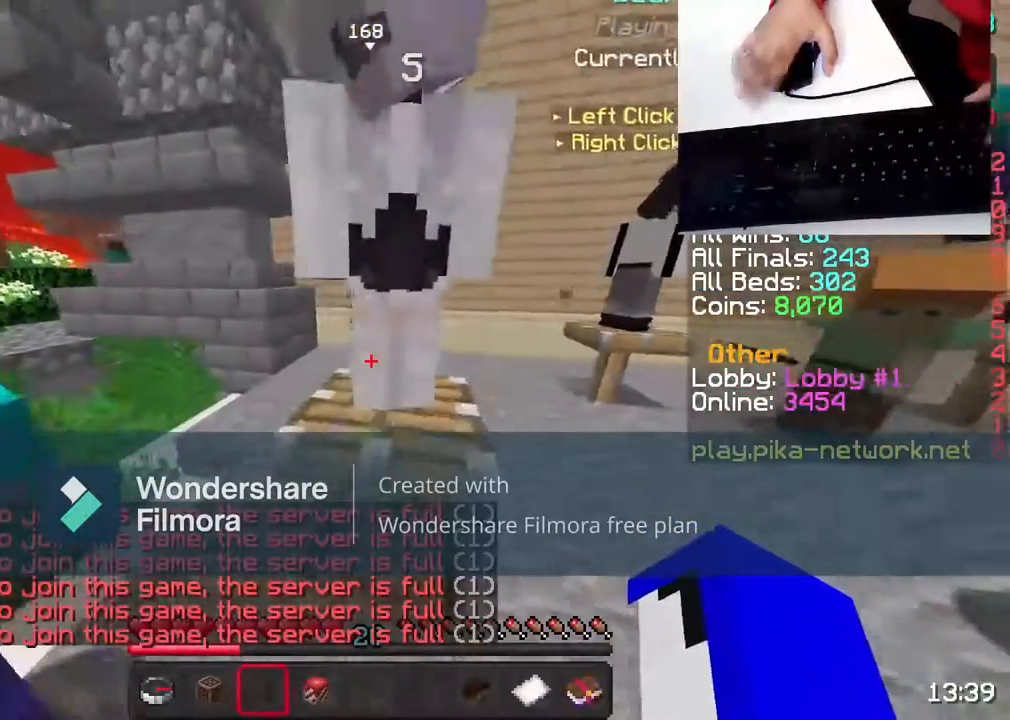
{"keys": ["a"], "mouse": [], "events": [[33, "mouse_right", "up"], [83, "s", "up"], [133, "mouse_right", "down"], [183, "d", "down"], [233, "mouse_right", "up"], [350, "d", "up"], [350, "mouse_right", "down"], [383, "a", "down"], [467, "mouse_right", "up"]]}
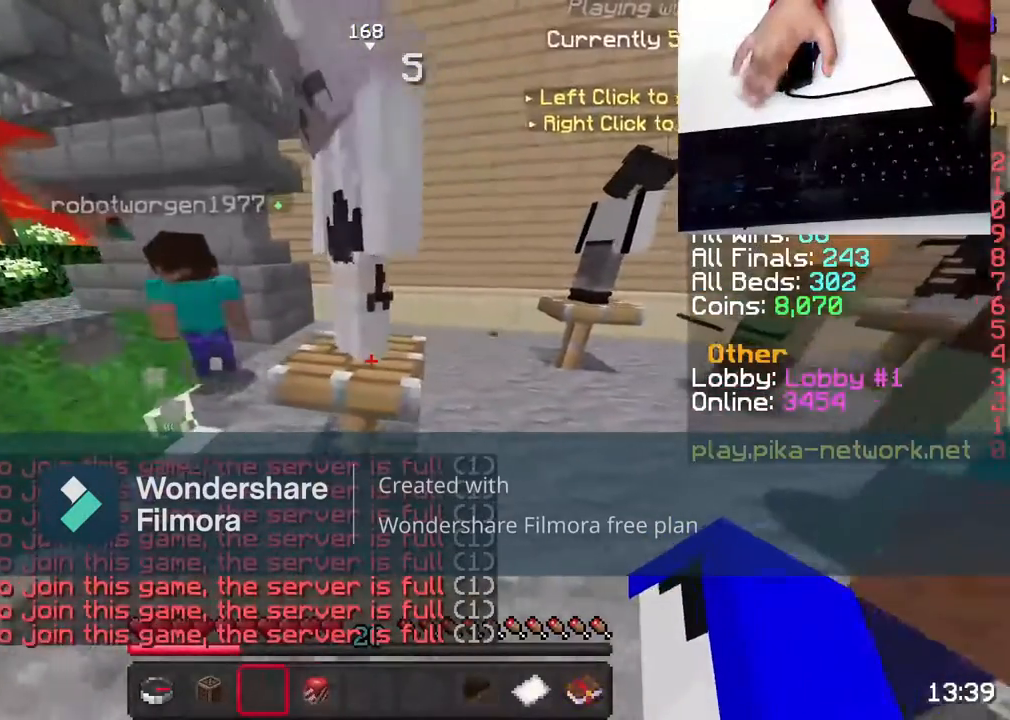
{"keys": ["w"], "mouse": [], "events": [[67, "mouse_right", "down"], [133, "a", "up"], [133, "d", "down"], [183, "mouse_right", "up"], [233, "d", "up"], [233, "w", "down"], [283, "mouse_right", "down"], [417, "mouse_right", "up"]]}
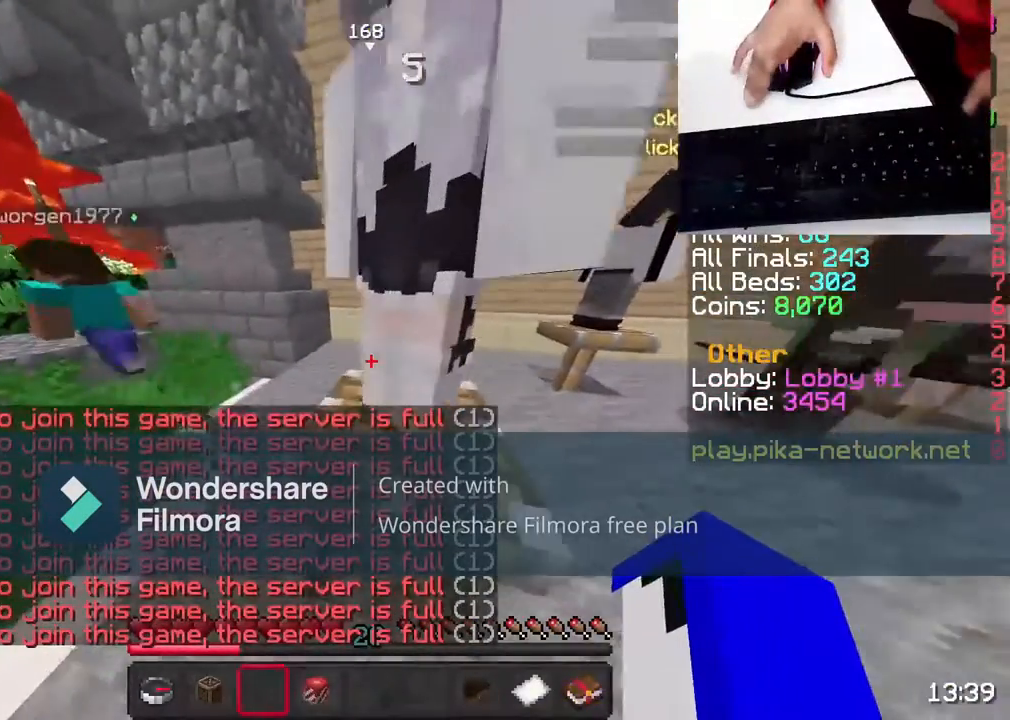
{"keys": [], "mouse": [], "events": [[83, "mouse_right", "down"], [83, "s", "down"], [133, "mouse_right", "up"], [267, "mouse_right", "down"], [317, "s", "up"], [317, "w", "up"], [433, "mouse_right", "up"]]}
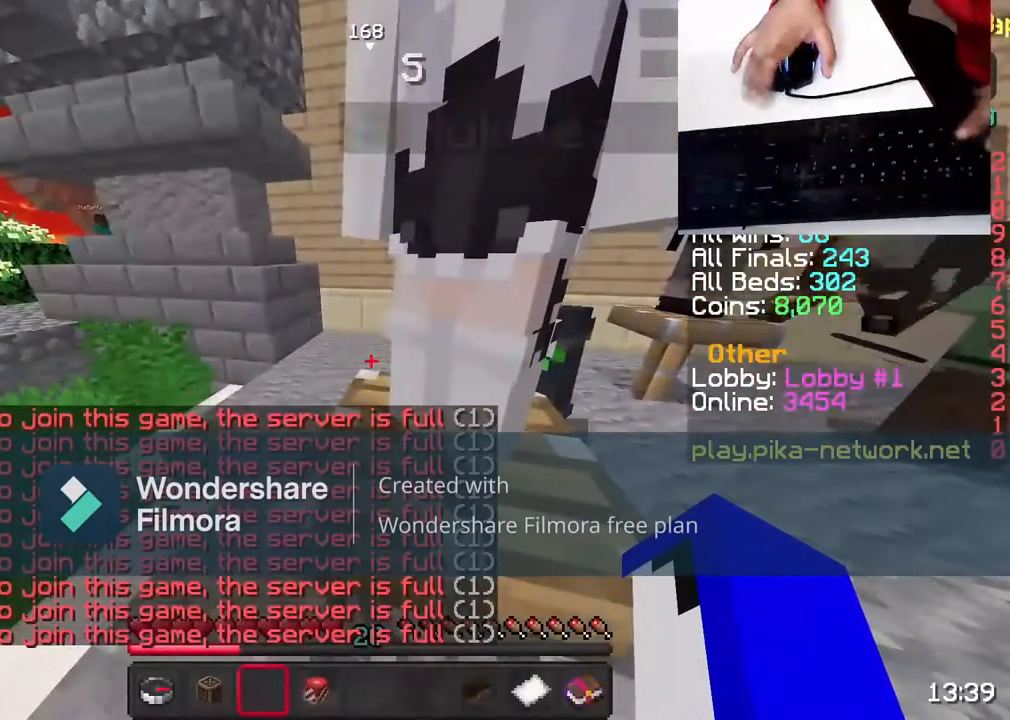
{"keys": [], "mouse": [], "events": [[33, "mouse_right", "down"], [83, "mouse_right", "up"], [200, "mouse_right", "down"], [283, "mouse_right", "up"], [367, "mouse_right", "down"], [467, "mouse_right", "up"]]}
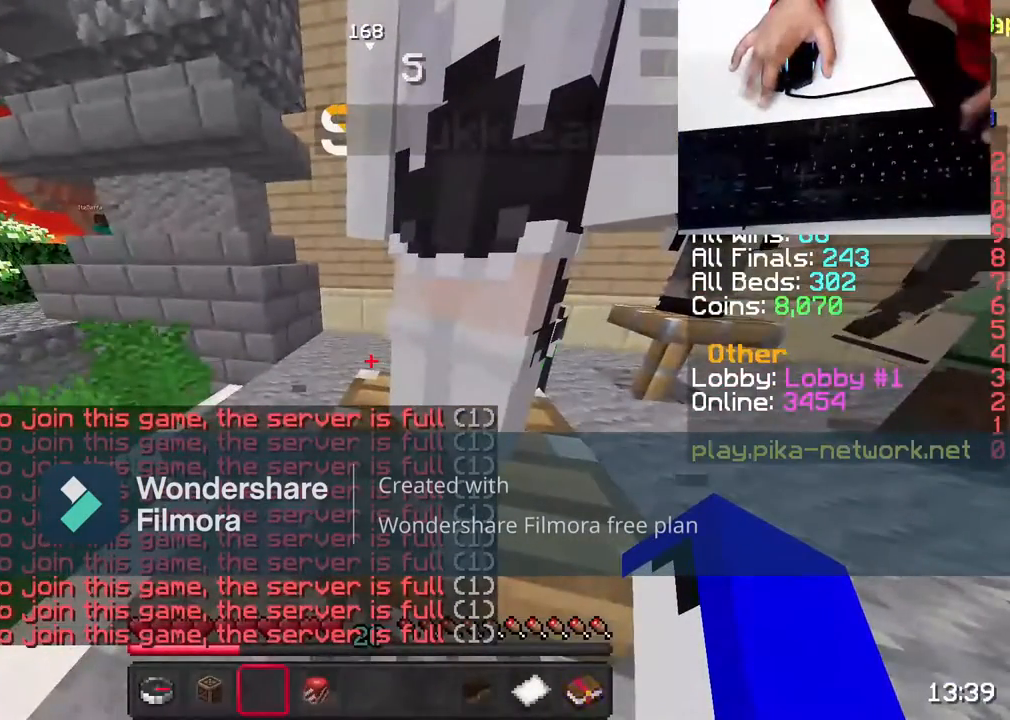
{"keys": [], "mouse": ["left"], "events": [[33, "s", "down"], [50, "mouse_right", "down"], [133, "mouse_right", "up"], [133, "s", "up"], [383, "mouse_left", "down"]]}
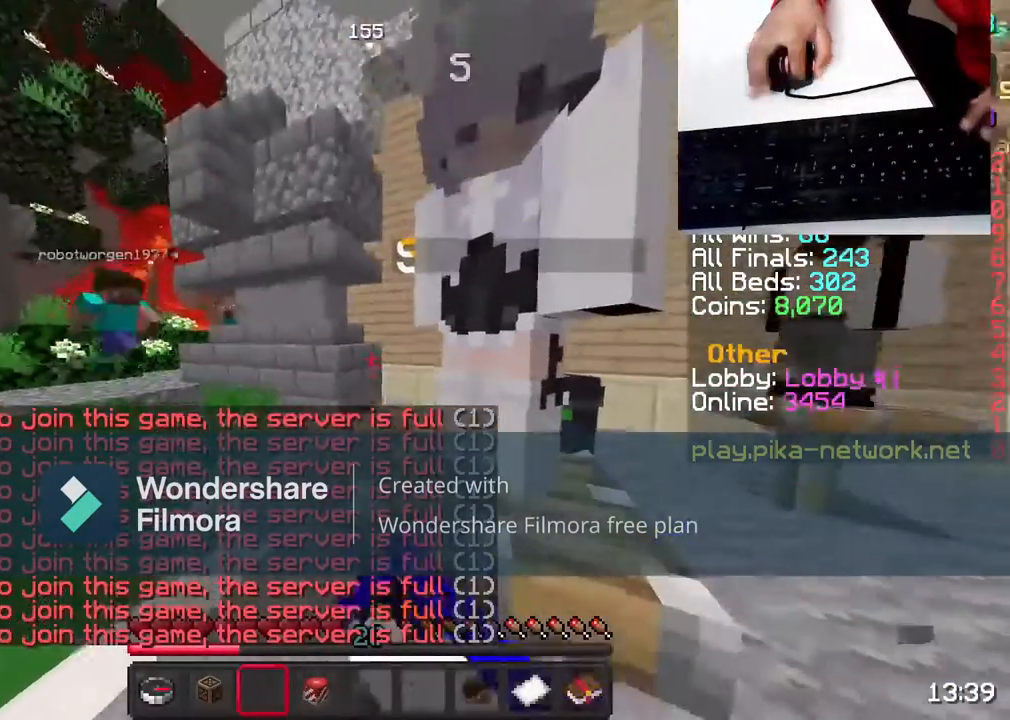
{"keys": [], "mouse": [], "events": [[33, "mouse_left", "up"]]}
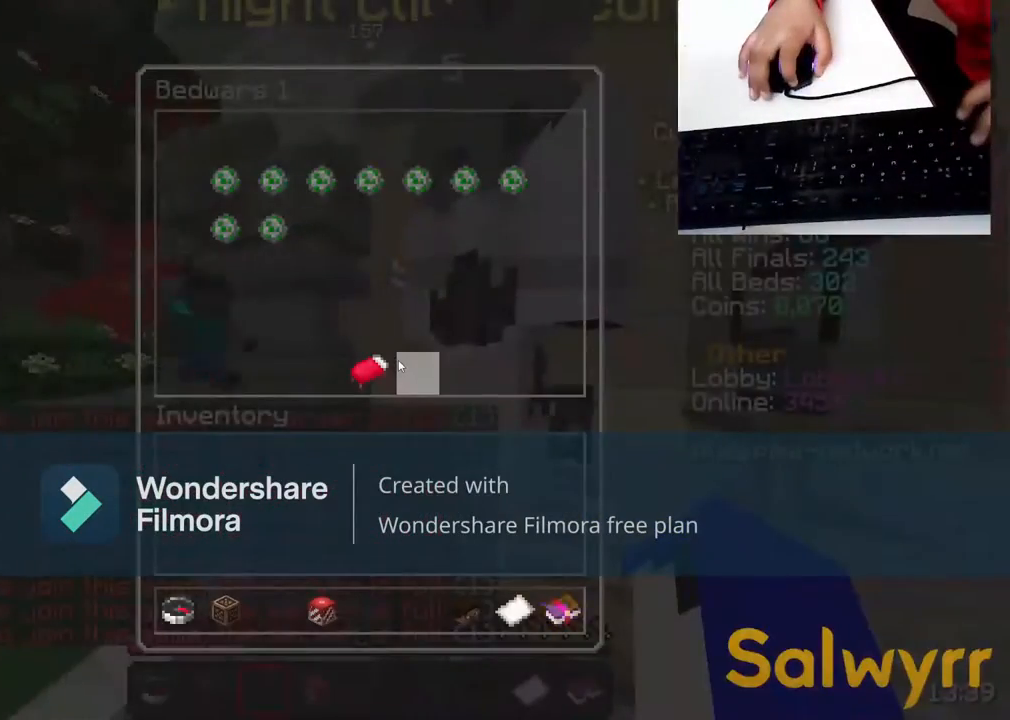
{"keys": [], "mouse": [], "events": []}
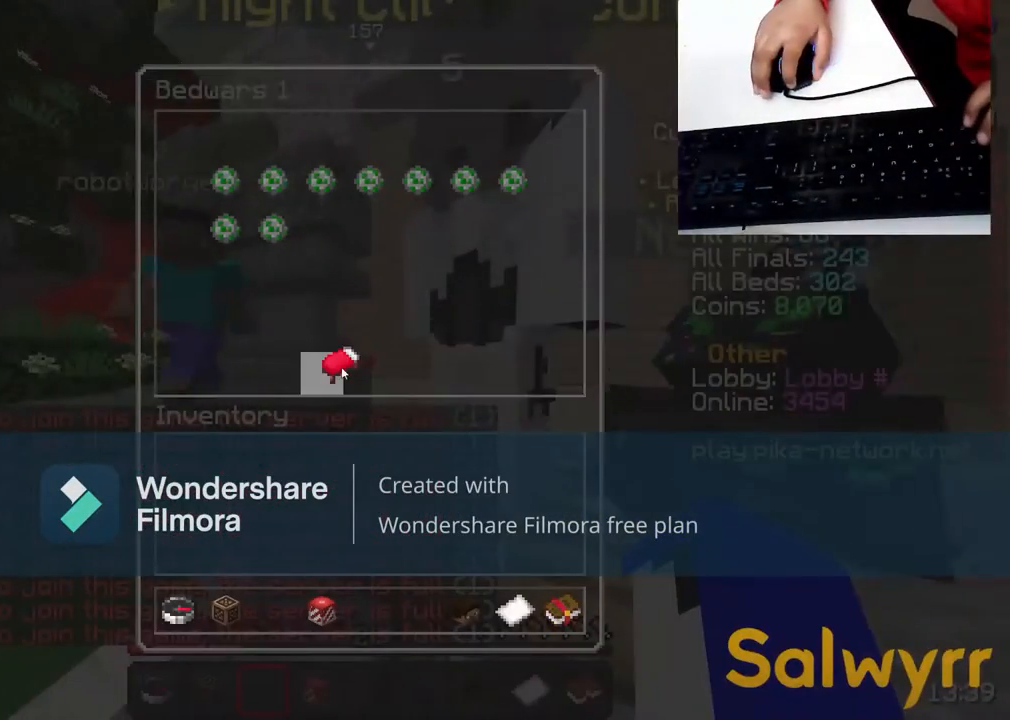
{"keys": [], "mouse": [], "events": []}
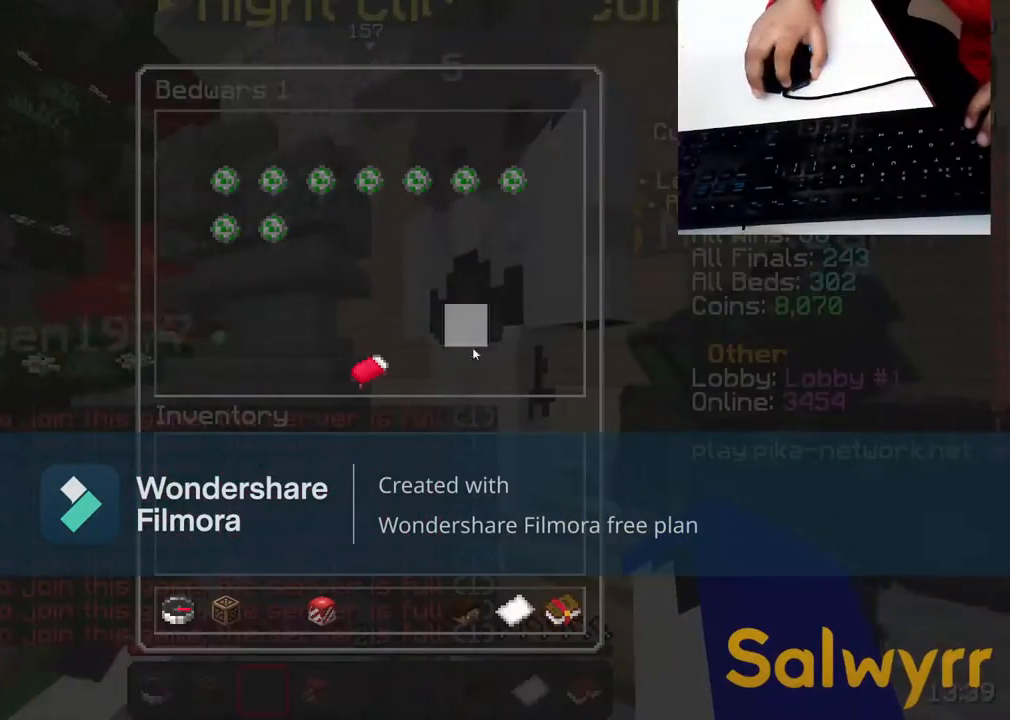
{"keys": [], "mouse": [], "events": []}
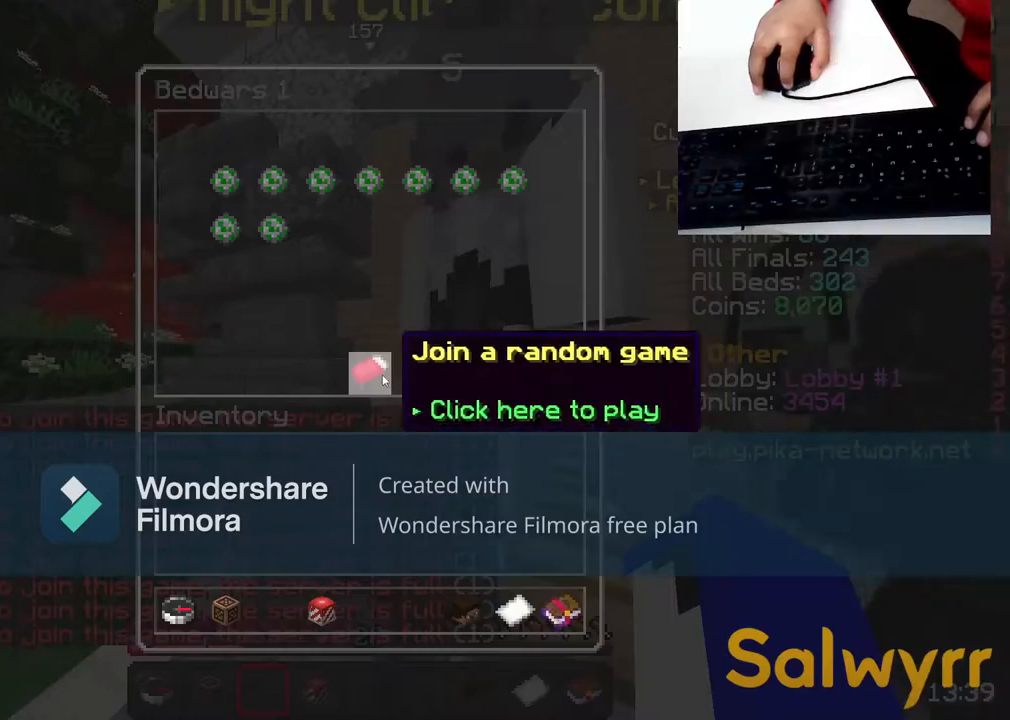
{"keys": [], "mouse": [], "events": []}